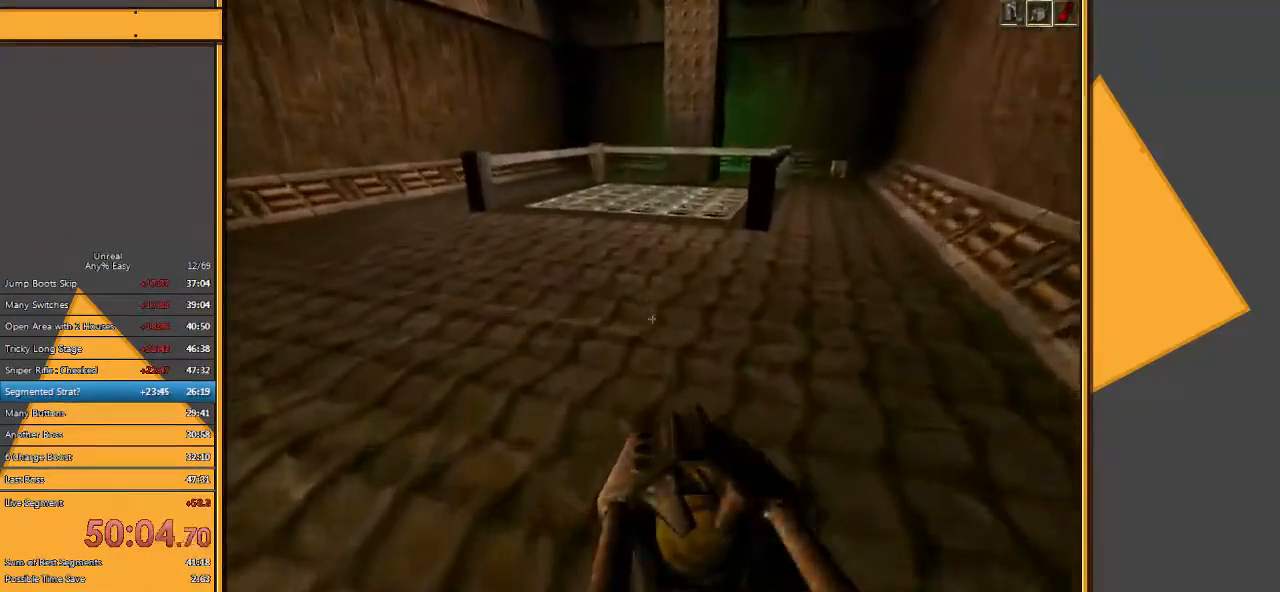
Gameplay with keyboard and mouse; each line is a JSON object with the keys and mouse buttons held at the frame after it. "events" lists presses ("down") and releases ("up") of "1", "2", "3", "4", "5", "a", "alt", "c", "ctrl", "d", "e", "f", "q", "r", "s", "shift", "space", "tab", "v", "w", "x", "z", "mouse_left" and "mouse_right" between this image and that frame as [ms after this image, input, new state], when the widget could be followed in between. "mouse_left", "mouse_right" = the "left", "right" buttons of the "mouse" list. No other keys are recorded. Mouse movement is not recorded.
{"keys": ["d", "w"], "mouse": [], "events": [[100, "d", "down"]]}
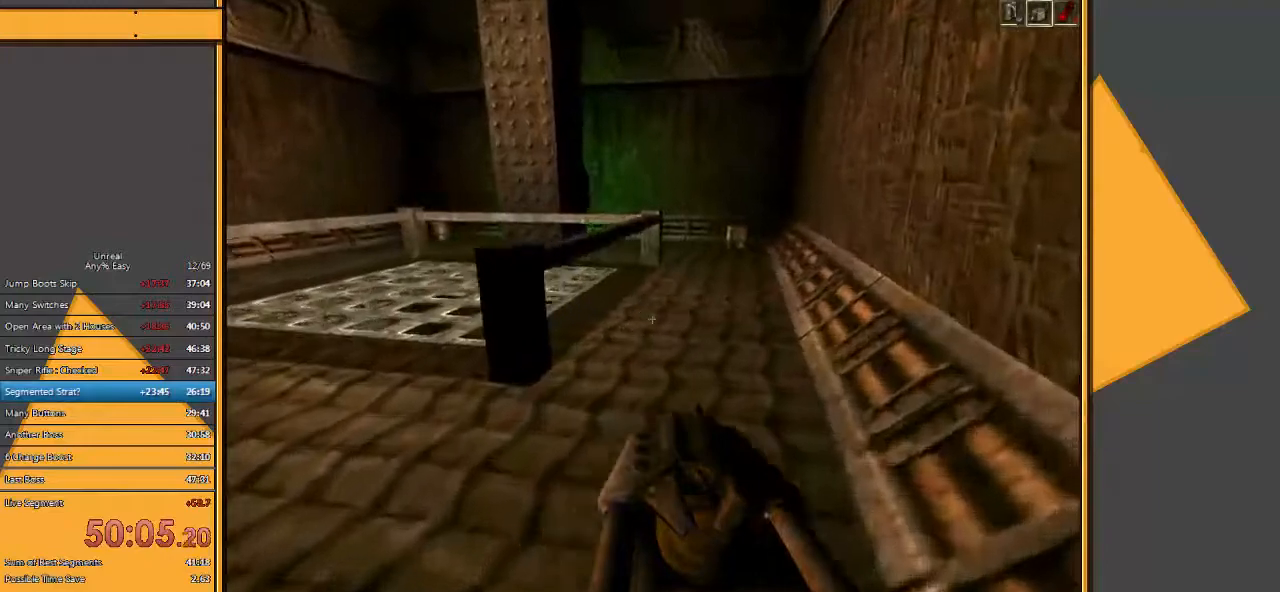
{"keys": ["d", "w"], "mouse": [], "events": [[17, "d", "up"], [383, "d", "down"]]}
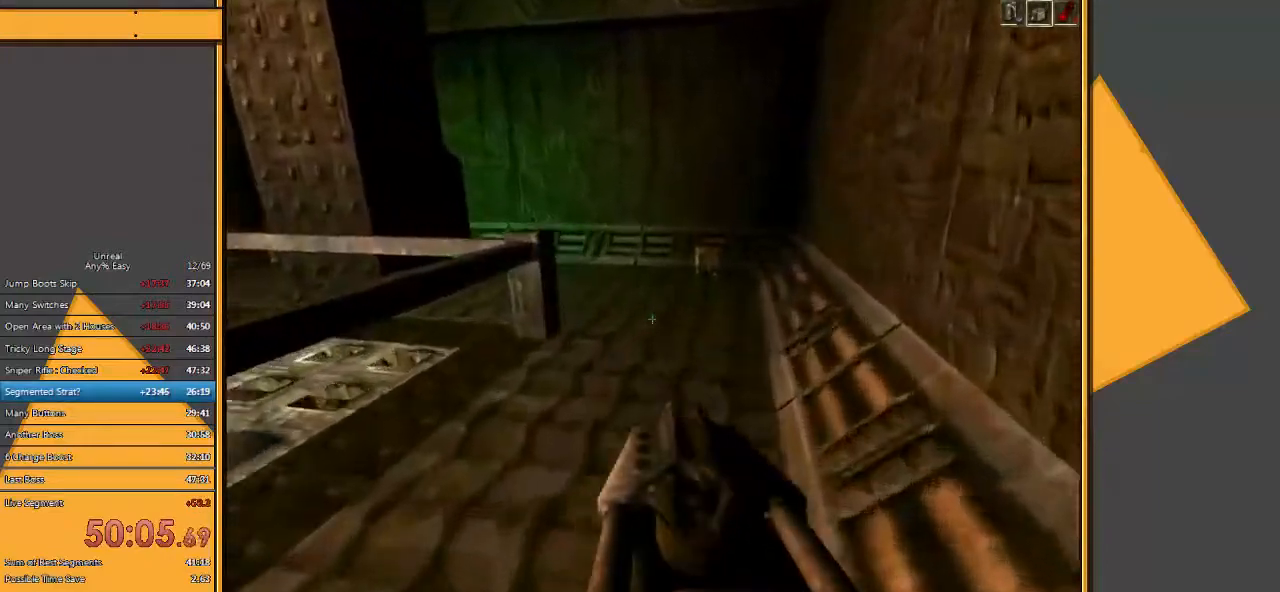
{"keys": ["d", "w"], "mouse": [], "events": [[50, "d", "up"], [383, "d", "down"]]}
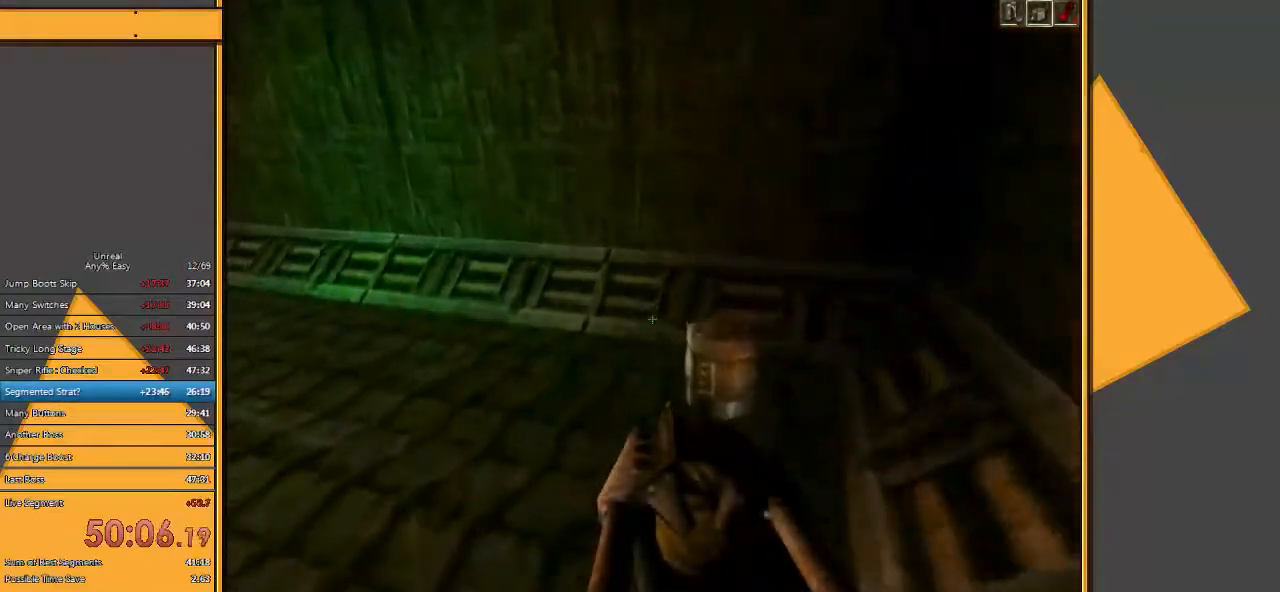
{"keys": [], "mouse": [], "events": [[233, "w", "up"], [267, "d", "up"]]}
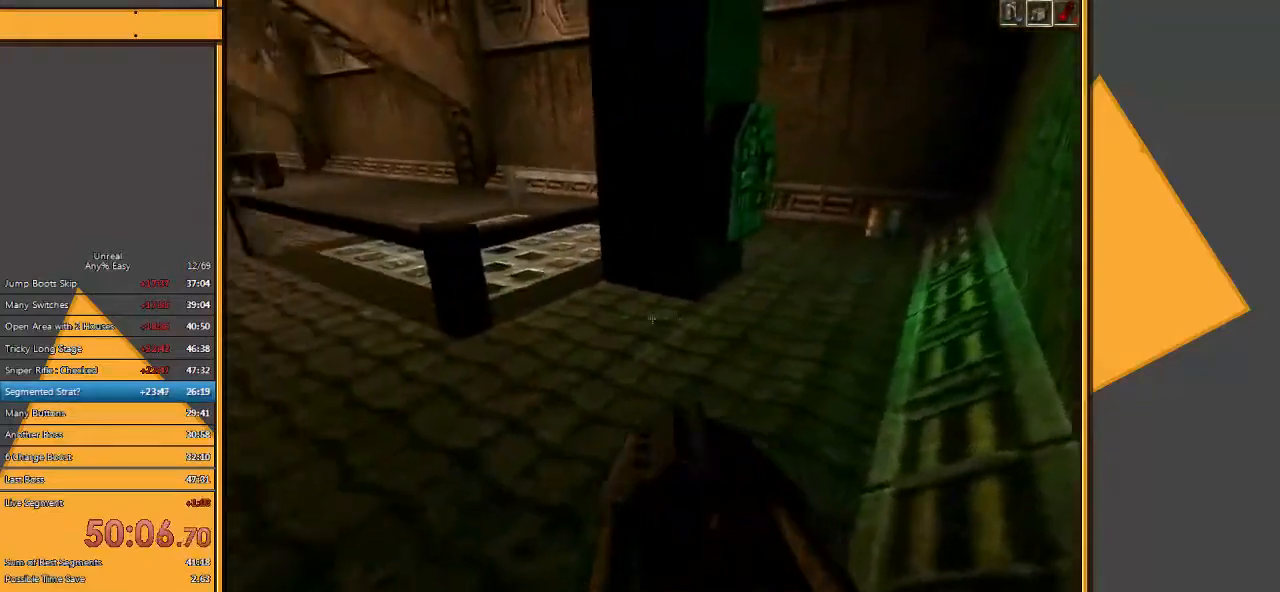
{"keys": [], "mouse": [], "events": [[67, "a", "down"], [200, "a", "up"]]}
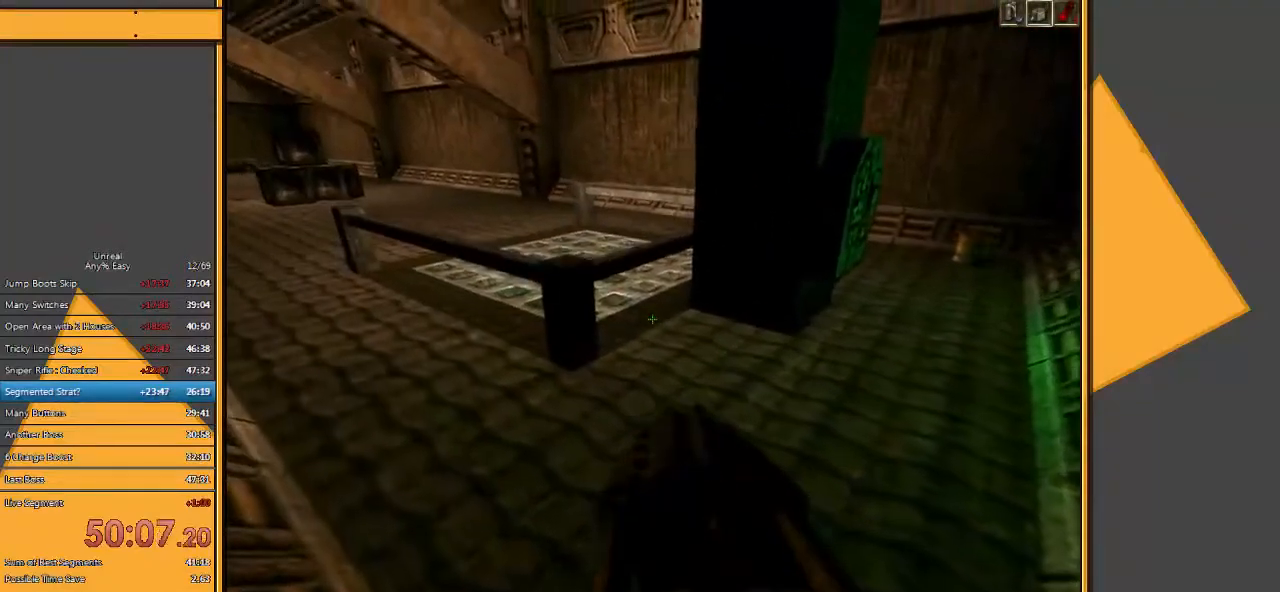
{"keys": [], "mouse": [], "events": [[50, "d", "down"], [183, "d", "up"]]}
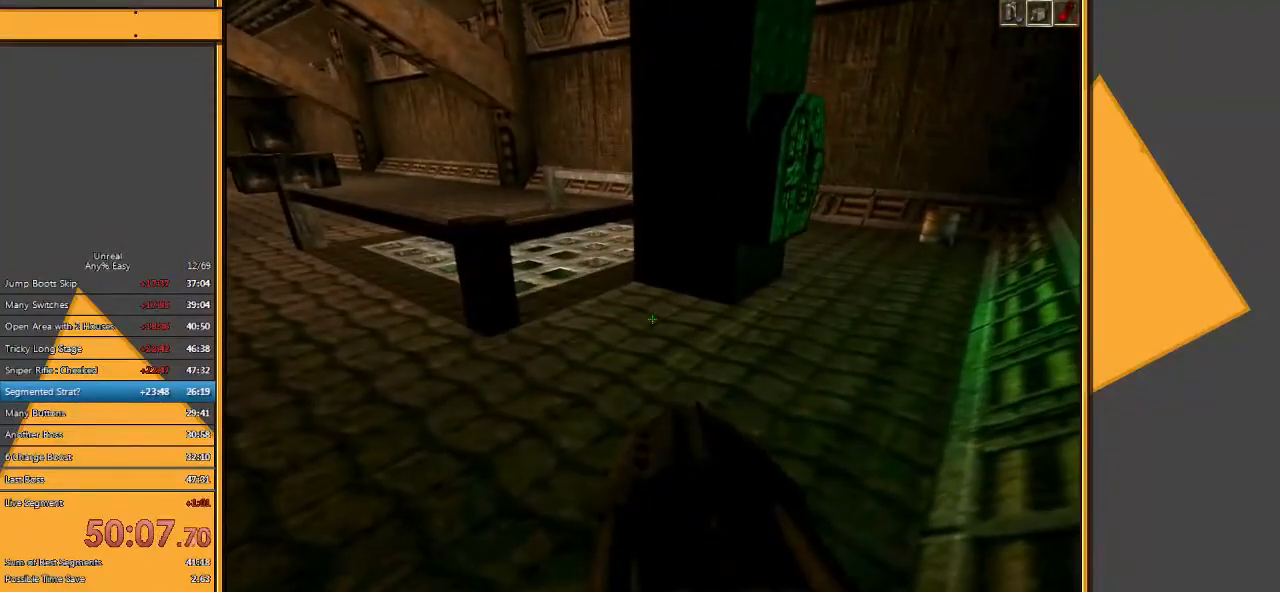
{"keys": [], "mouse": [], "events": []}
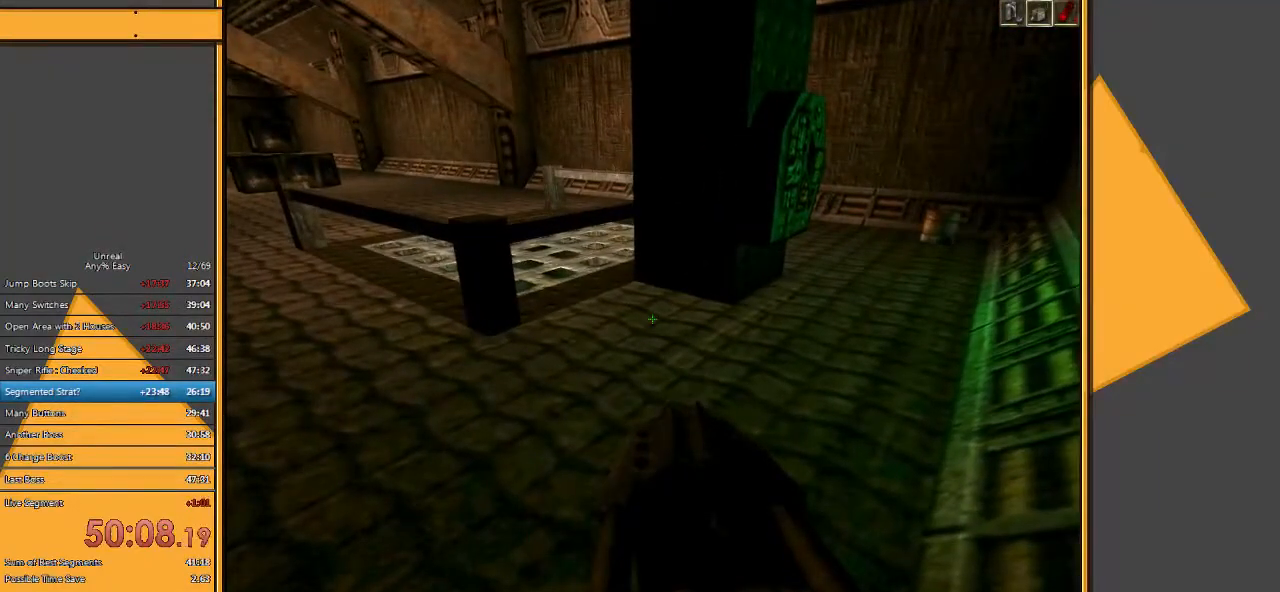
{"keys": ["d", "w"], "mouse": [], "events": [[417, "d", "down"], [467, "w", "down"]]}
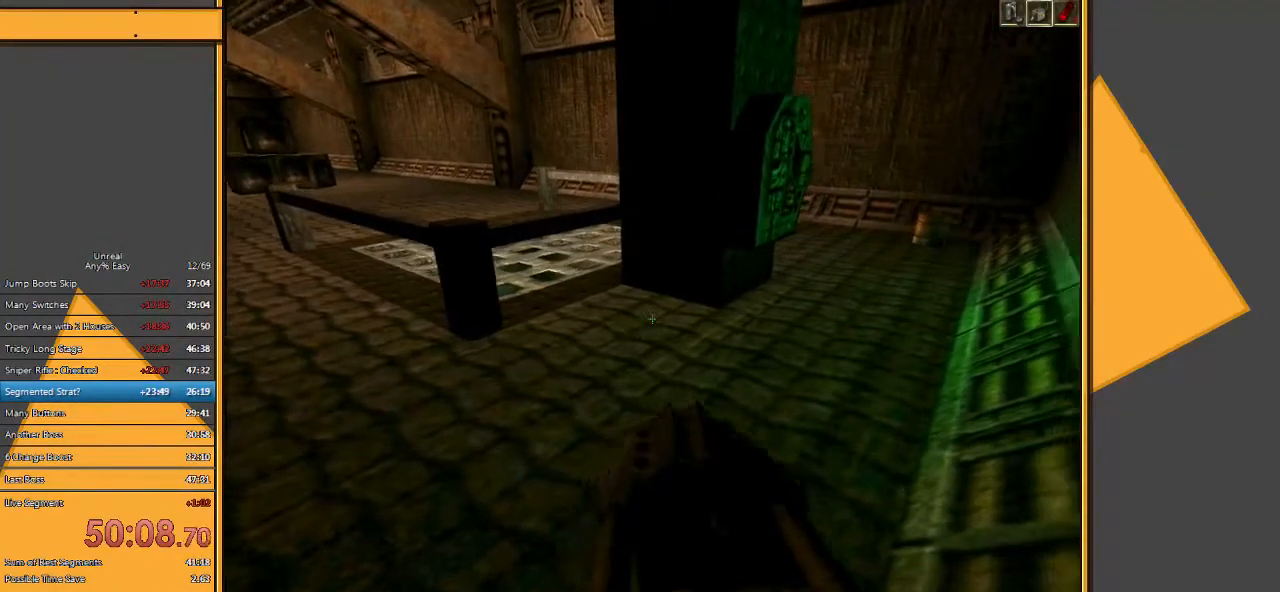
{"keys": ["d", "w"], "mouse": [], "events": [[67, "d", "up"], [67, "w", "up"], [500, "d", "down"], [500, "w", "down"]]}
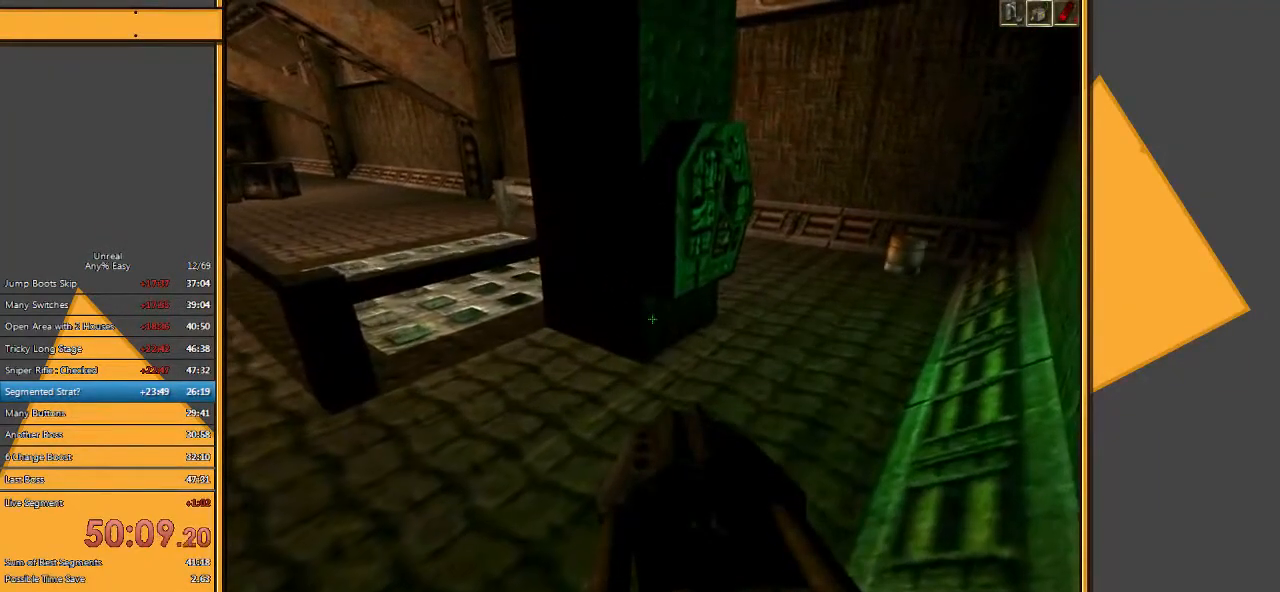
{"keys": [], "mouse": [], "events": [[167, "d", "up"], [267, "w", "up"]]}
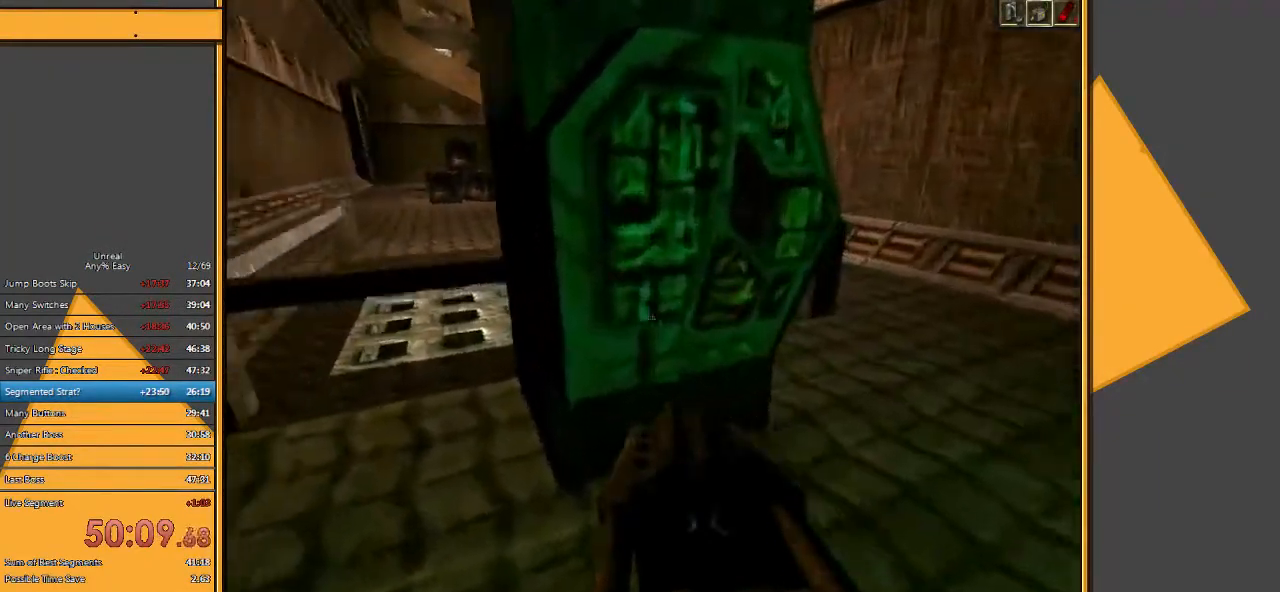
{"keys": ["w"], "mouse": [], "events": [[350, "w", "down"]]}
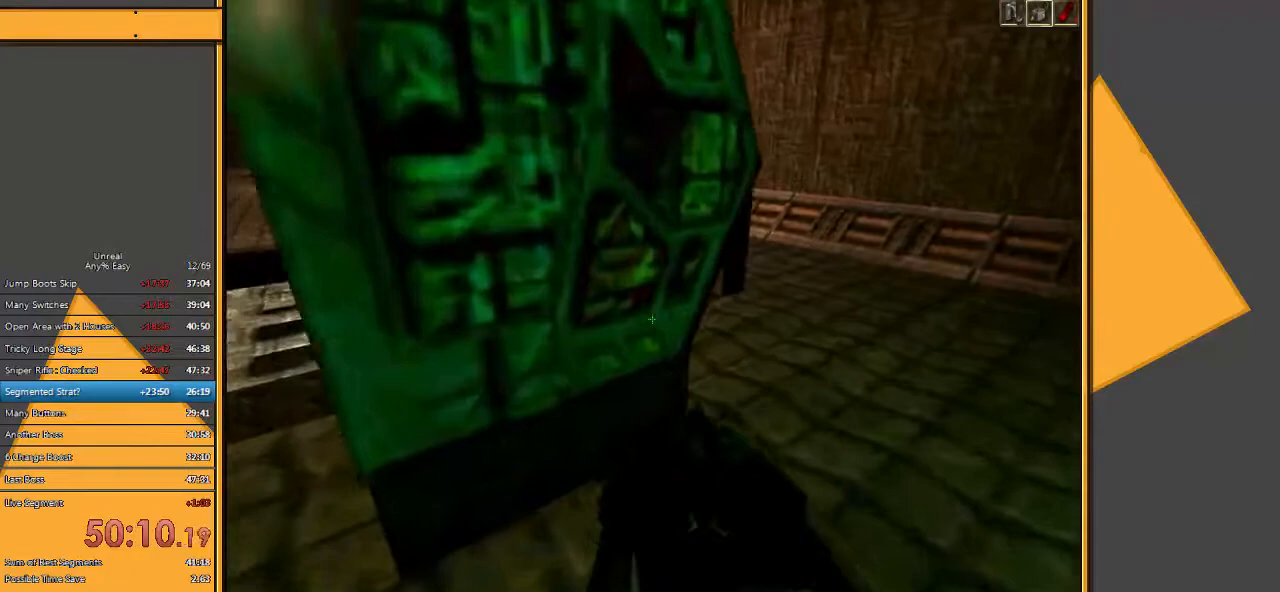
{"keys": ["d", "w"], "mouse": [], "events": [[133, "d", "down"], [167, "w", "up"], [233, "d", "up"], [267, "w", "down"], [433, "d", "down"]]}
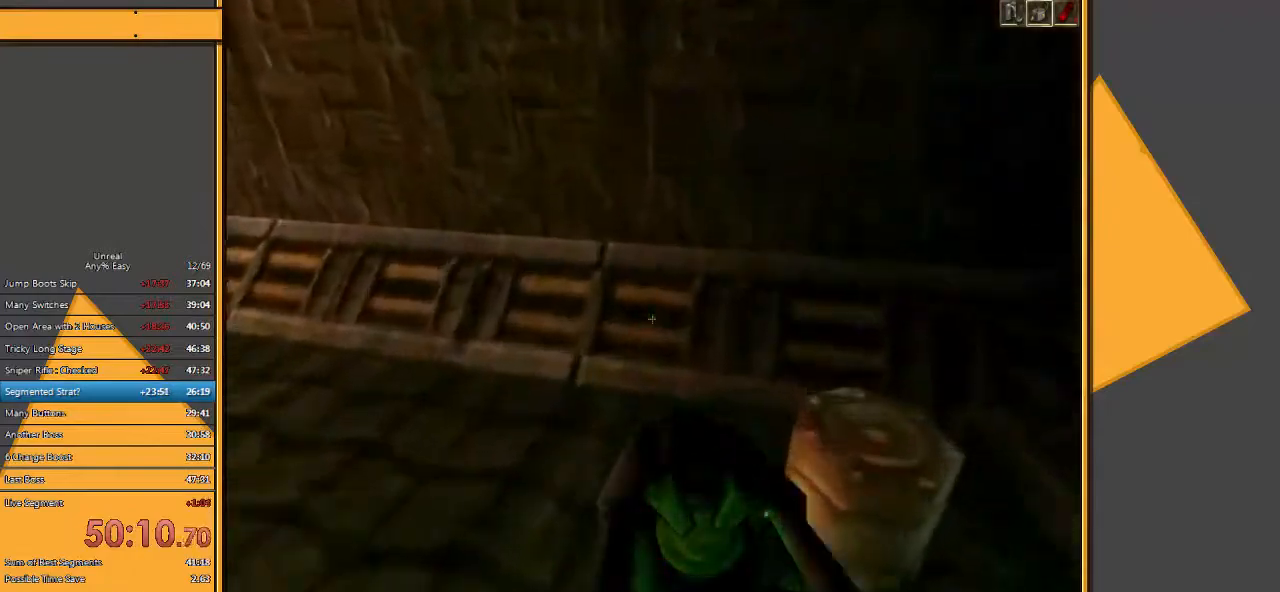
{"keys": ["w"], "mouse": [], "events": [[133, "w", "up"], [217, "d", "up"], [417, "w", "down"]]}
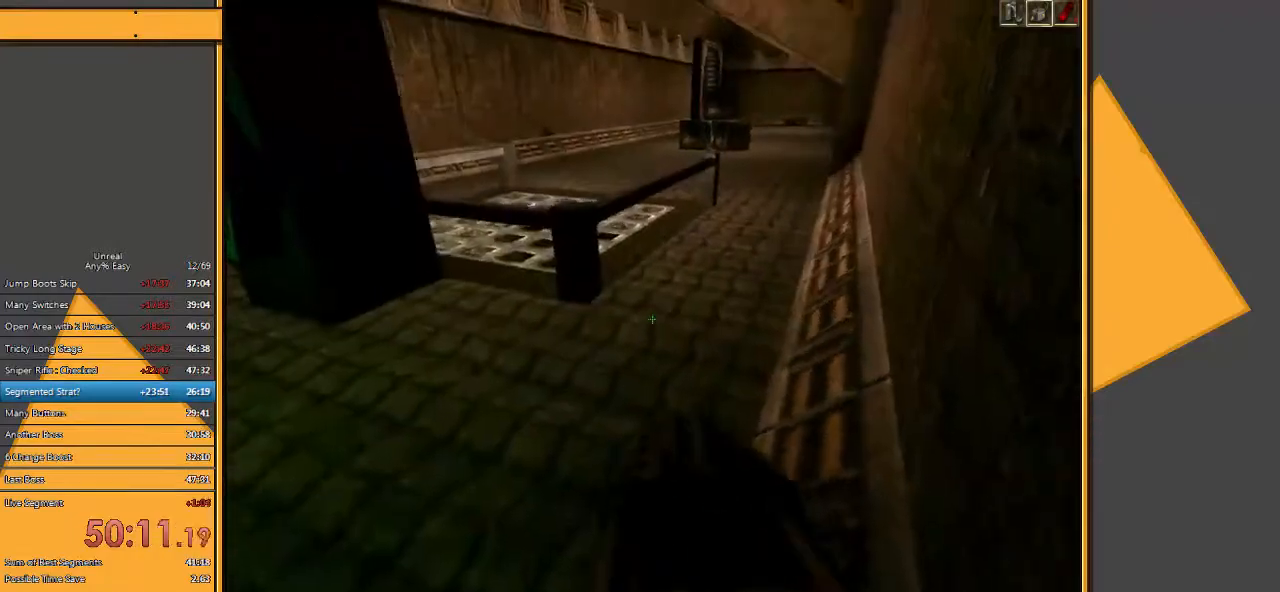
{"keys": [], "mouse": [], "events": [[350, "w", "up"]]}
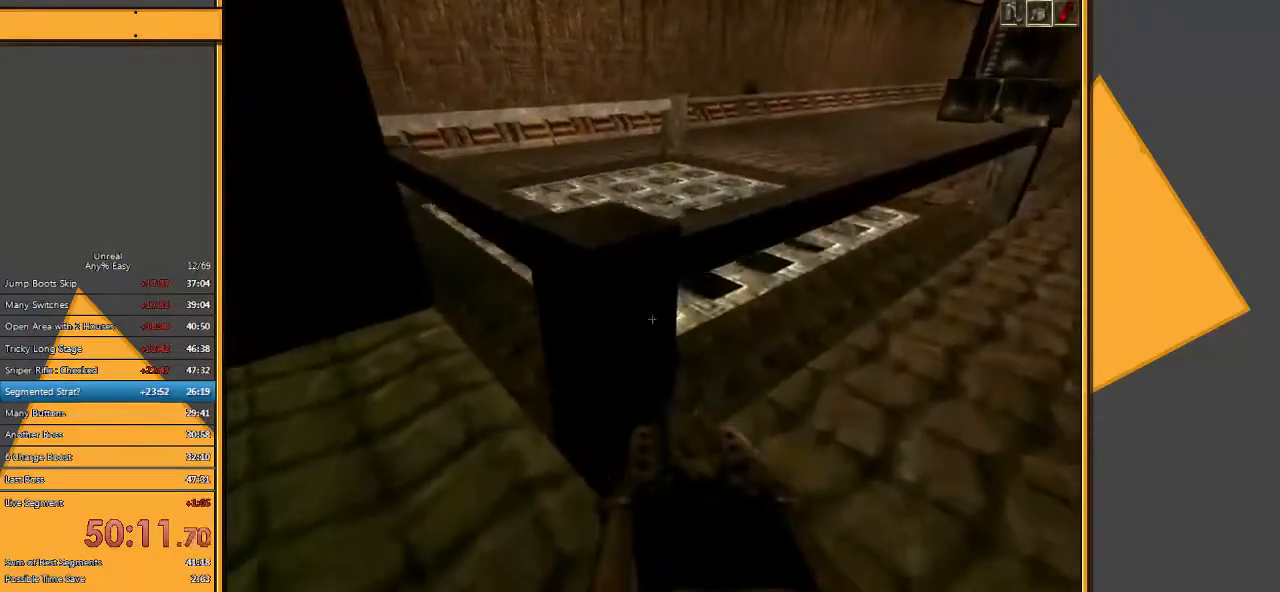
{"keys": ["w"], "mouse": [], "events": [[50, "space", "down"], [133, "w", "down"], [167, "space", "up"]]}
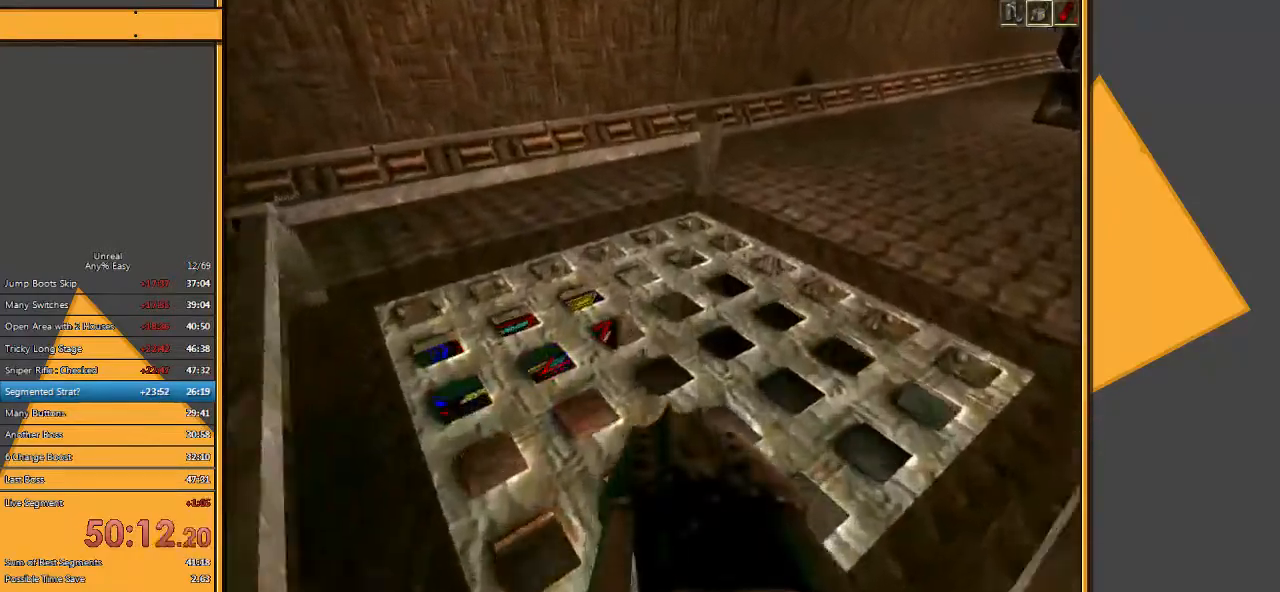
{"keys": [], "mouse": [], "events": [[33, "w", "up"]]}
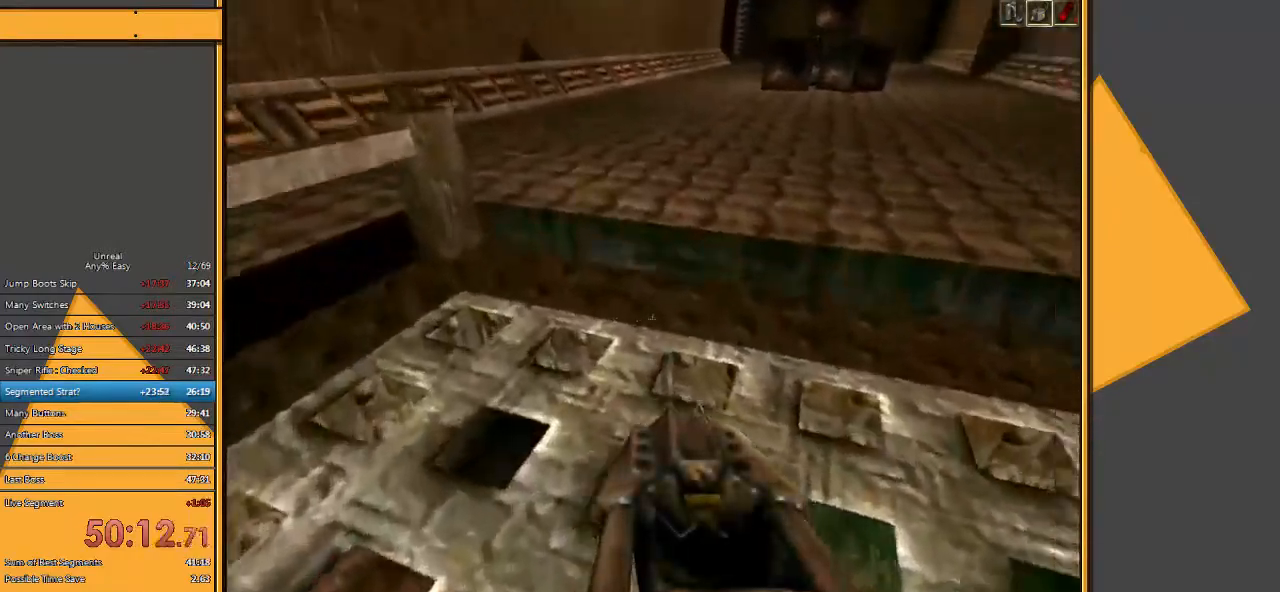
{"keys": ["w"], "mouse": [], "events": [[400, "w", "down"]]}
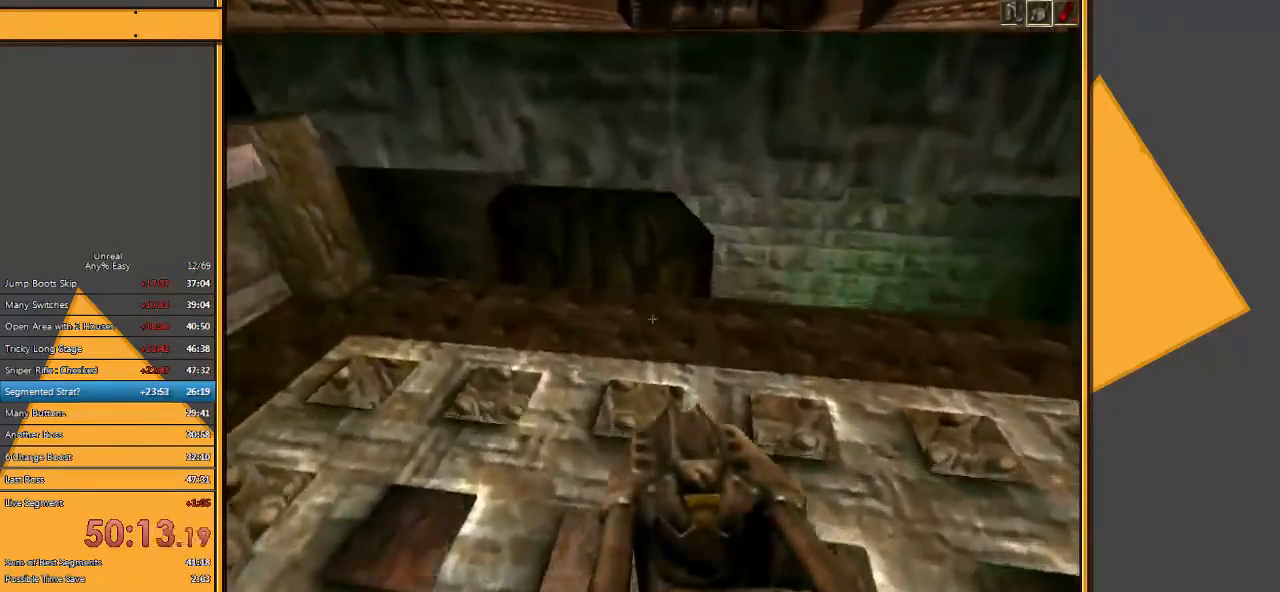
{"keys": ["c", "w"], "mouse": [], "events": [[33, "c", "down"]]}
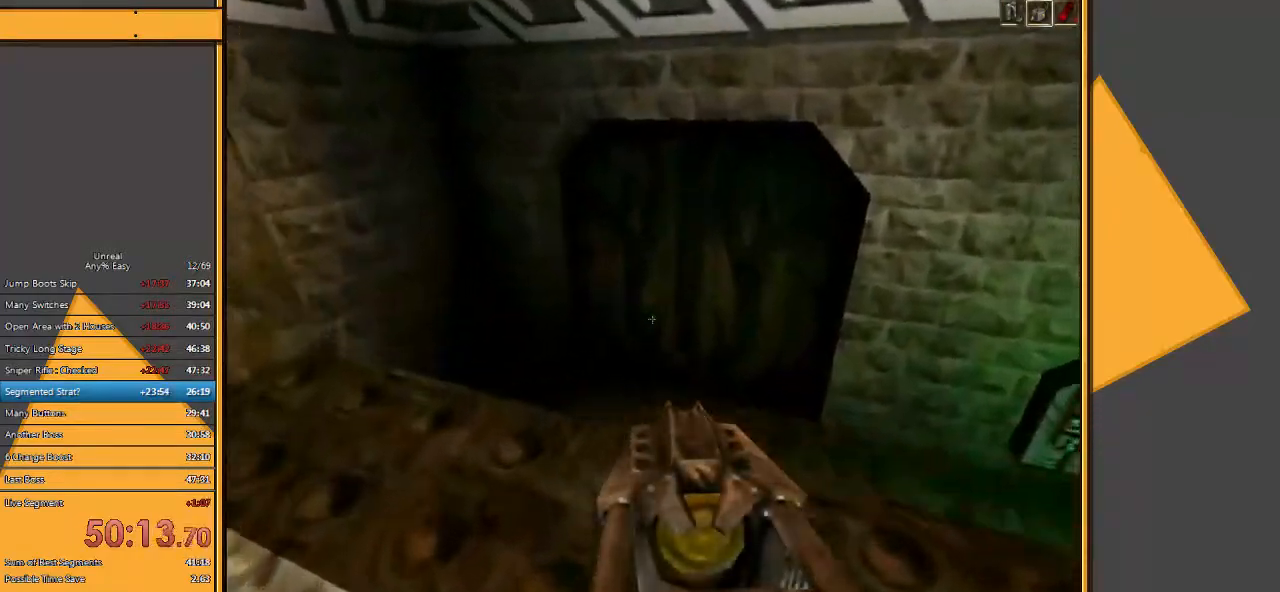
{"keys": ["w"], "mouse": [], "events": [[250, "c", "up"]]}
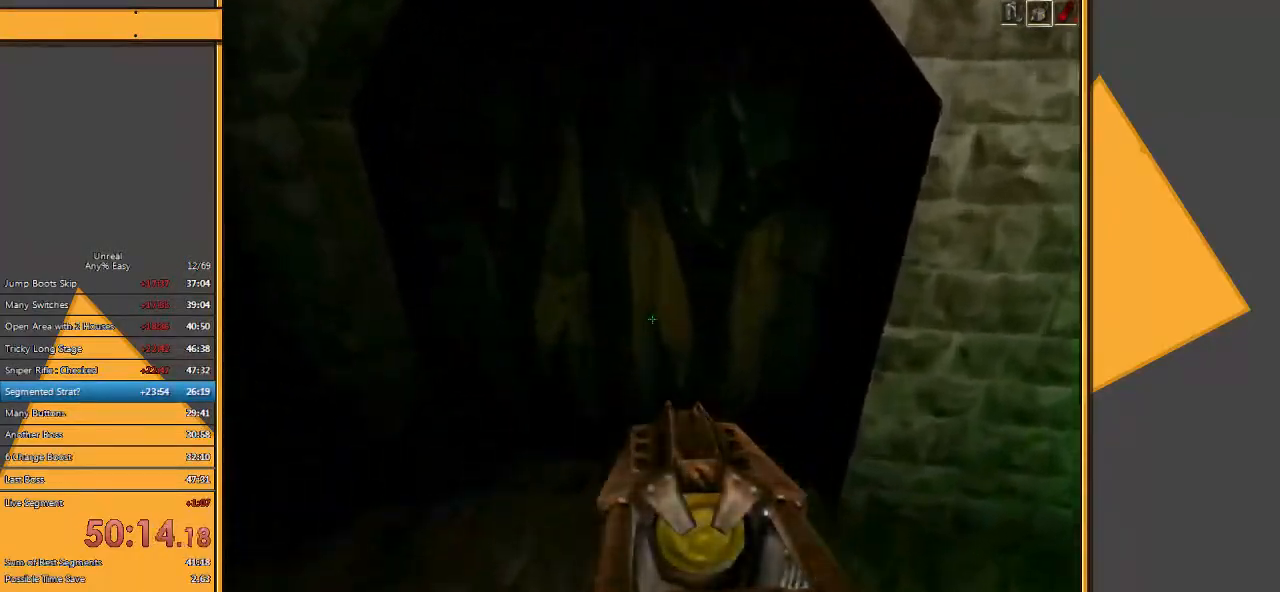
{"keys": ["d", "w"], "mouse": [], "events": [[133, "w", "up"], [233, "d", "down"], [467, "w", "down"]]}
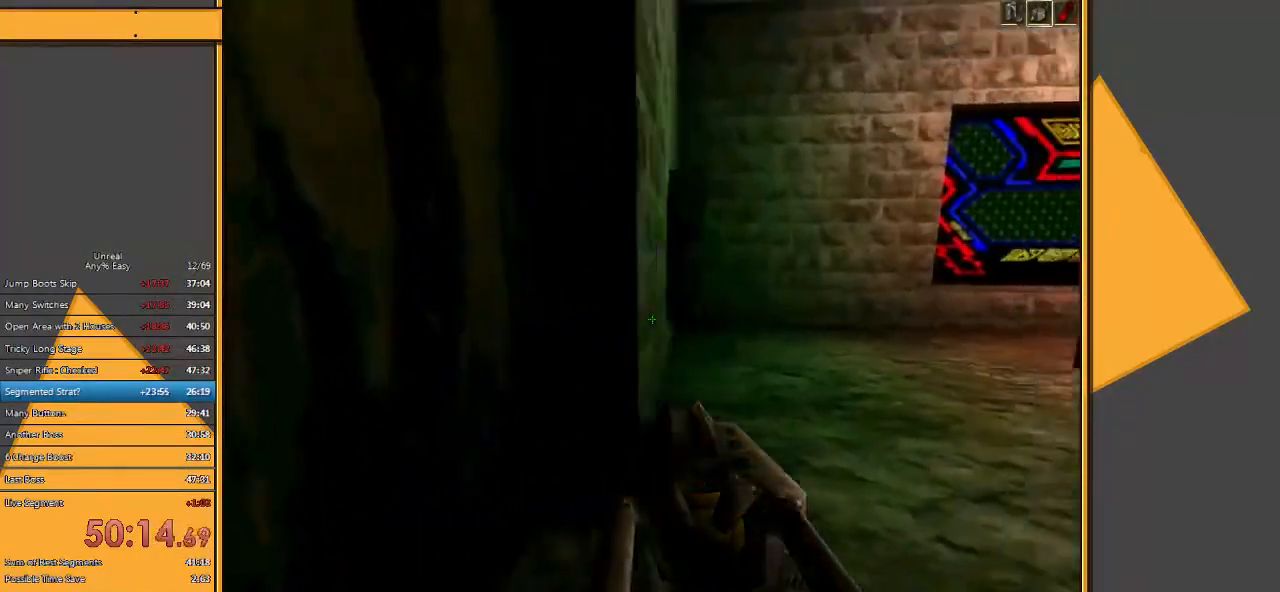
{"keys": ["a", "w"], "mouse": [], "events": [[100, "d", "up"], [167, "w", "up"], [283, "a", "down"], [383, "w", "down"]]}
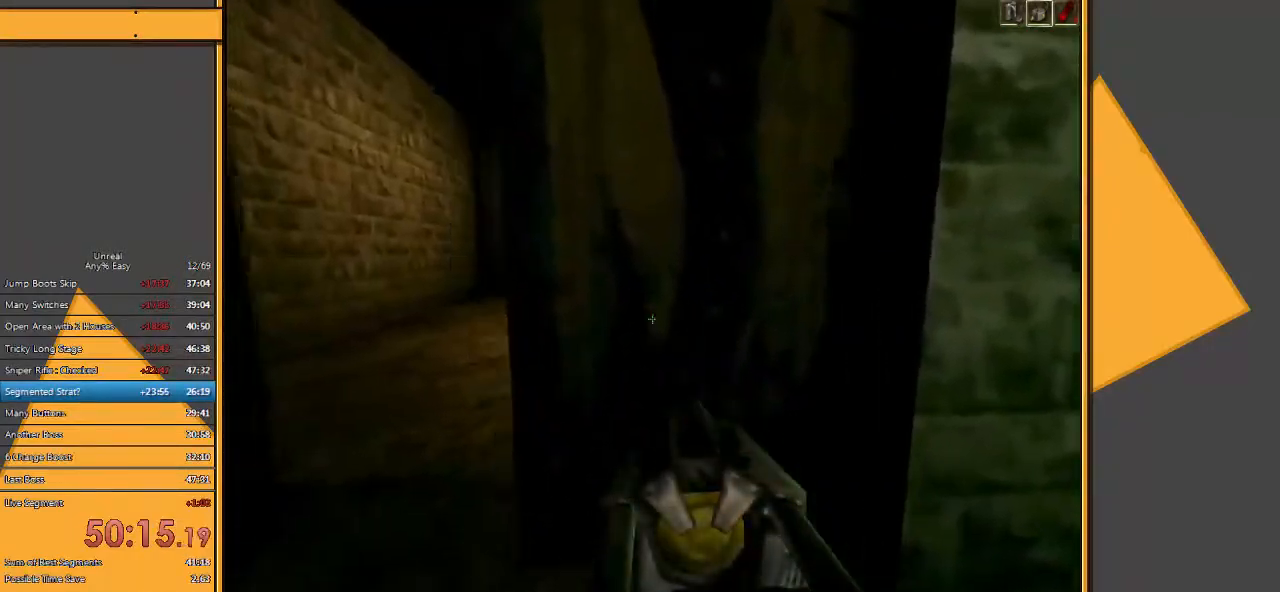
{"keys": ["w"], "mouse": [], "events": [[217, "a", "up"]]}
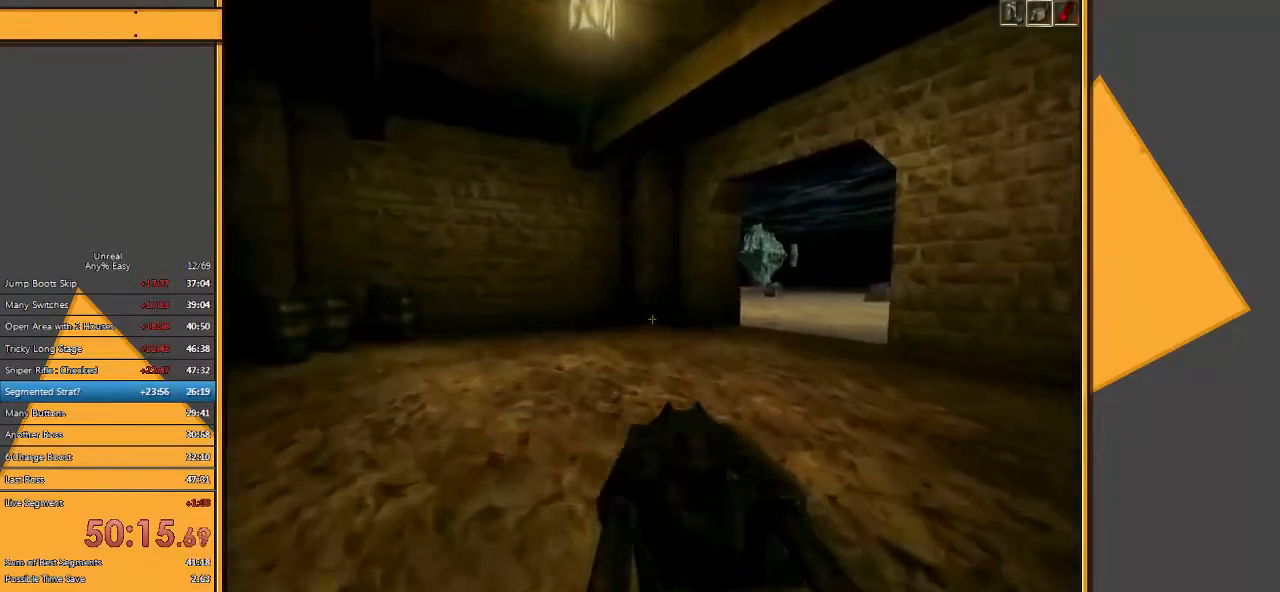
{"keys": ["w"], "mouse": [], "events": []}
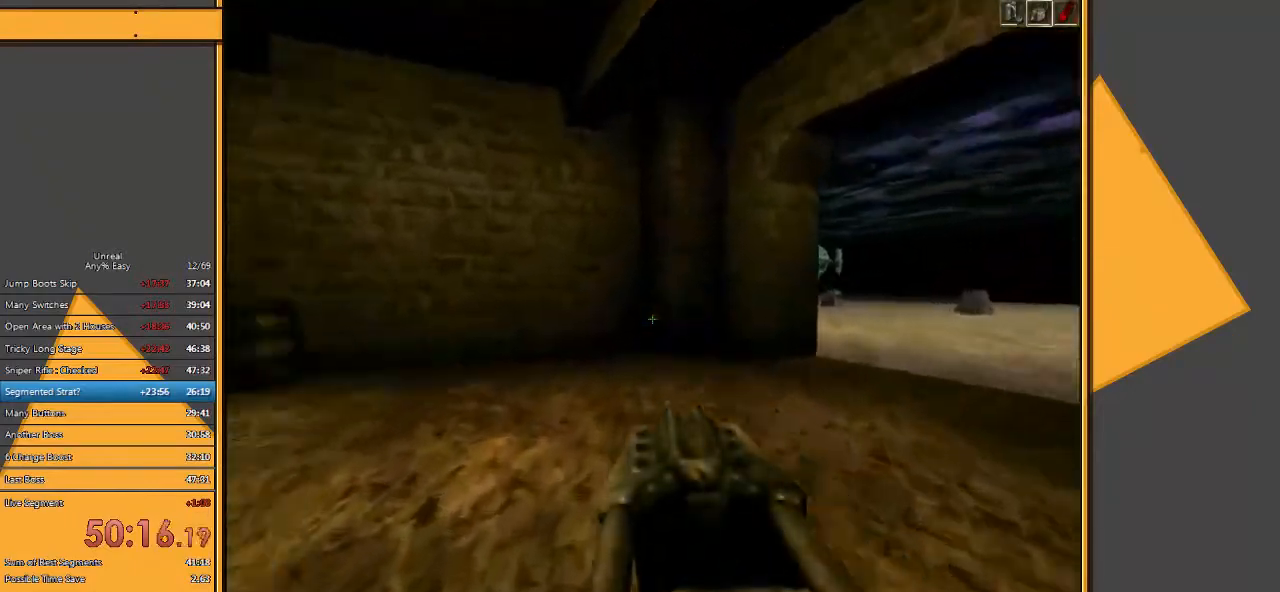
{"keys": ["d"], "mouse": [], "events": [[33, "w", "up"], [483, "d", "down"]]}
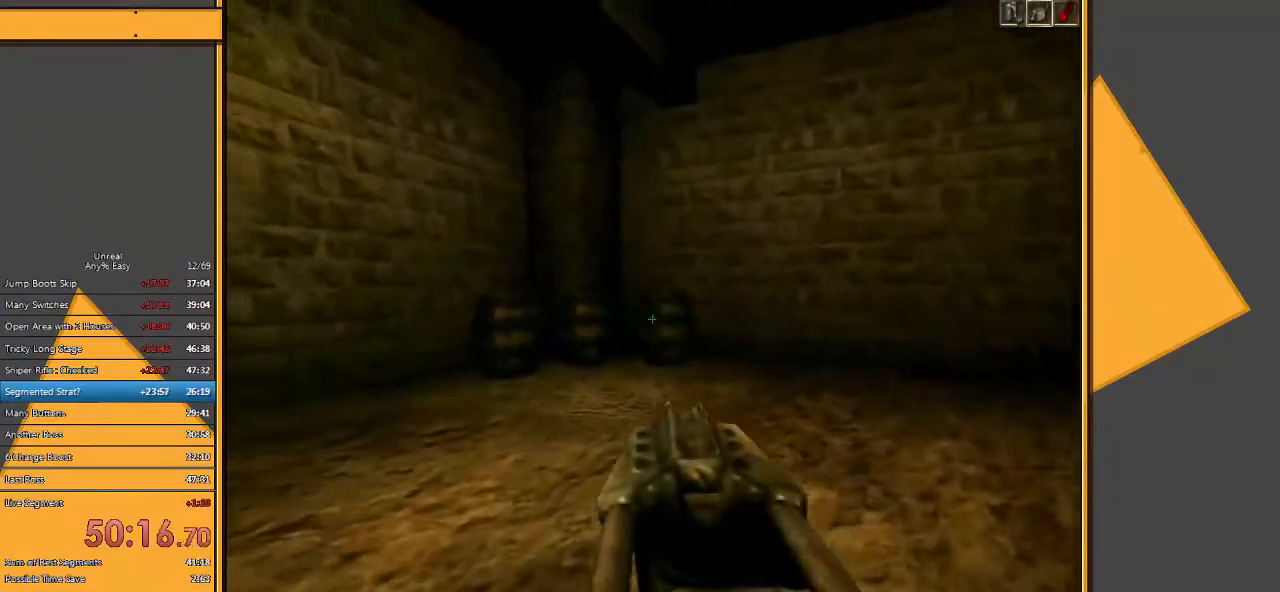
{"keys": ["d", "s"], "mouse": [], "events": [[400, "s", "down"]]}
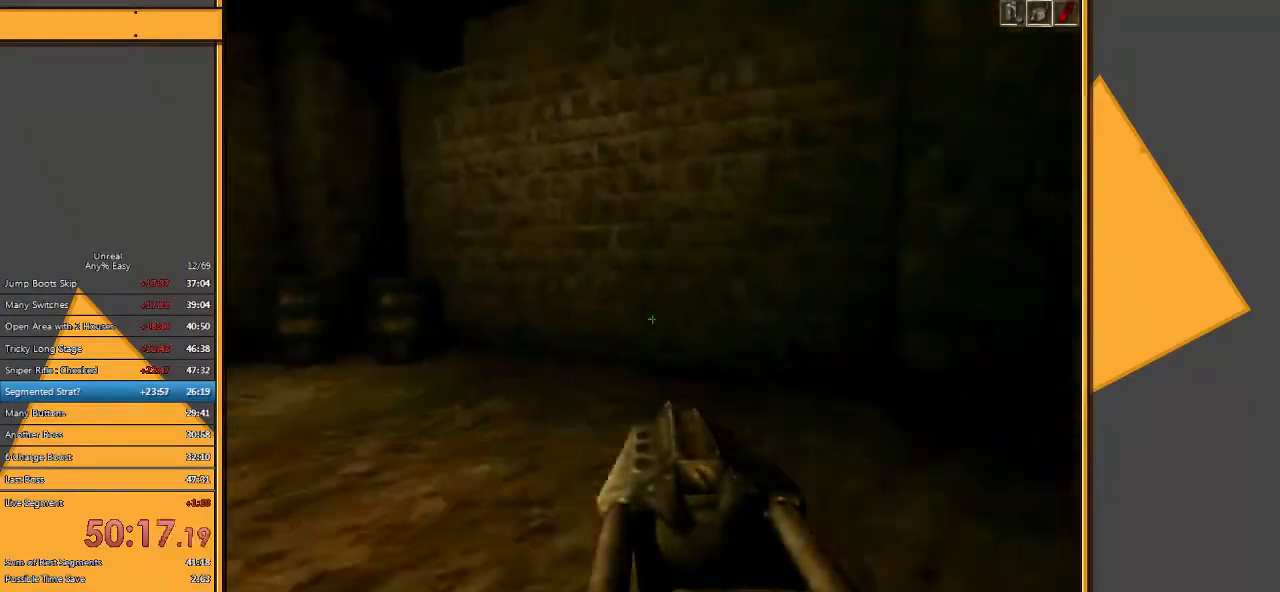
{"keys": ["w"], "mouse": [], "events": [[67, "s", "up"], [167, "w", "down"], [267, "d", "up"]]}
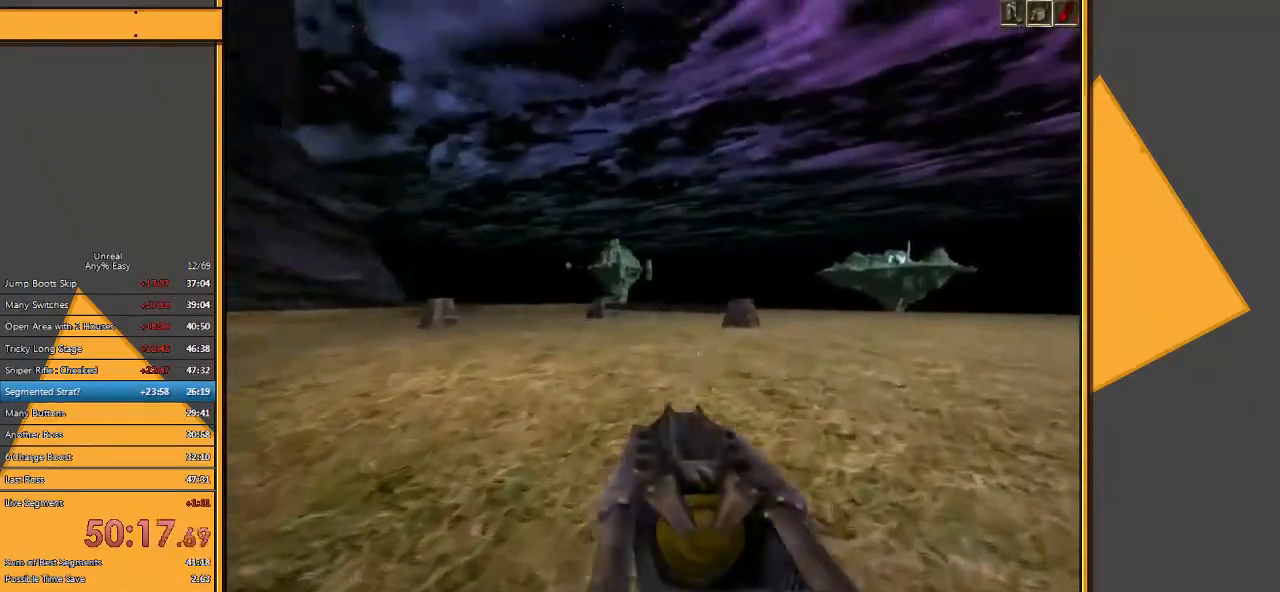
{"keys": ["w"], "mouse": [], "events": [[50, "a", "down"], [183, "a", "up"], [250, "a", "down"], [417, "a", "up"]]}
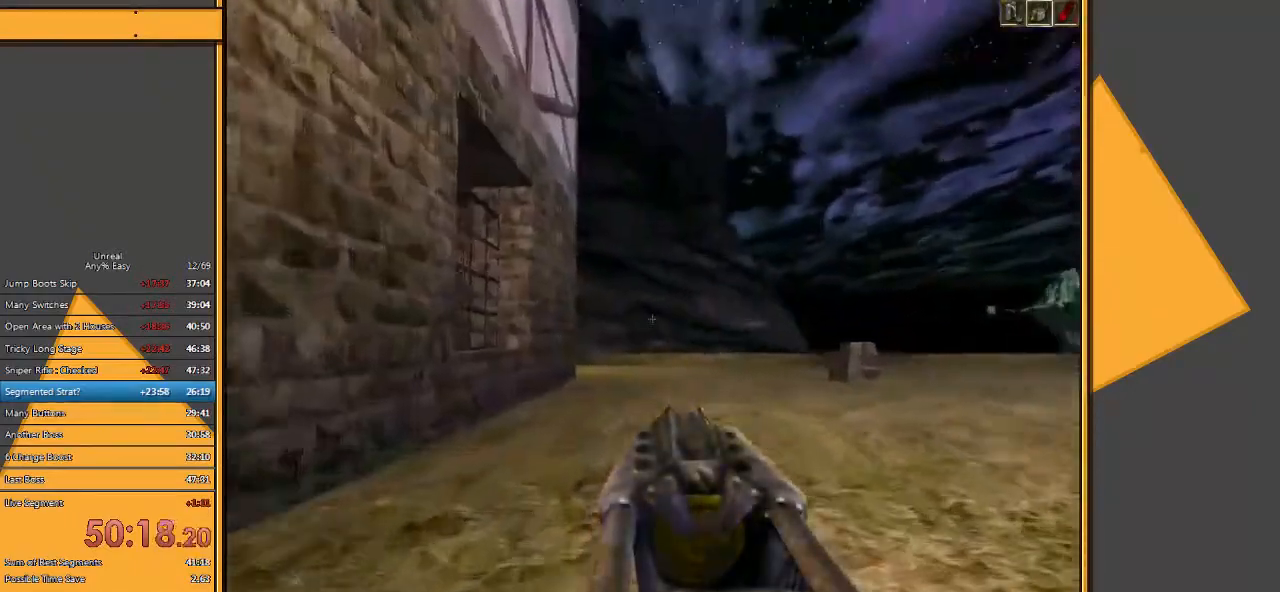
{"keys": ["5", "w"], "mouse": [], "events": [[450, "5", "down"]]}
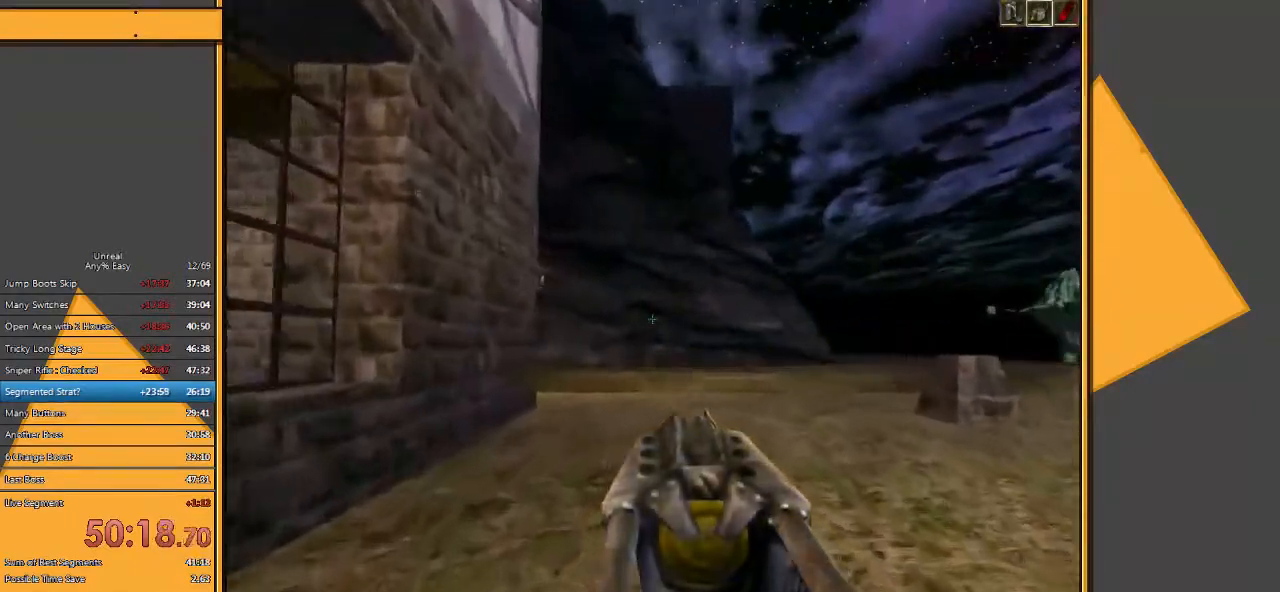
{"keys": ["w"], "mouse": [], "events": [[67, "5", "up"], [167, "4", "down"], [233, "4", "up"]]}
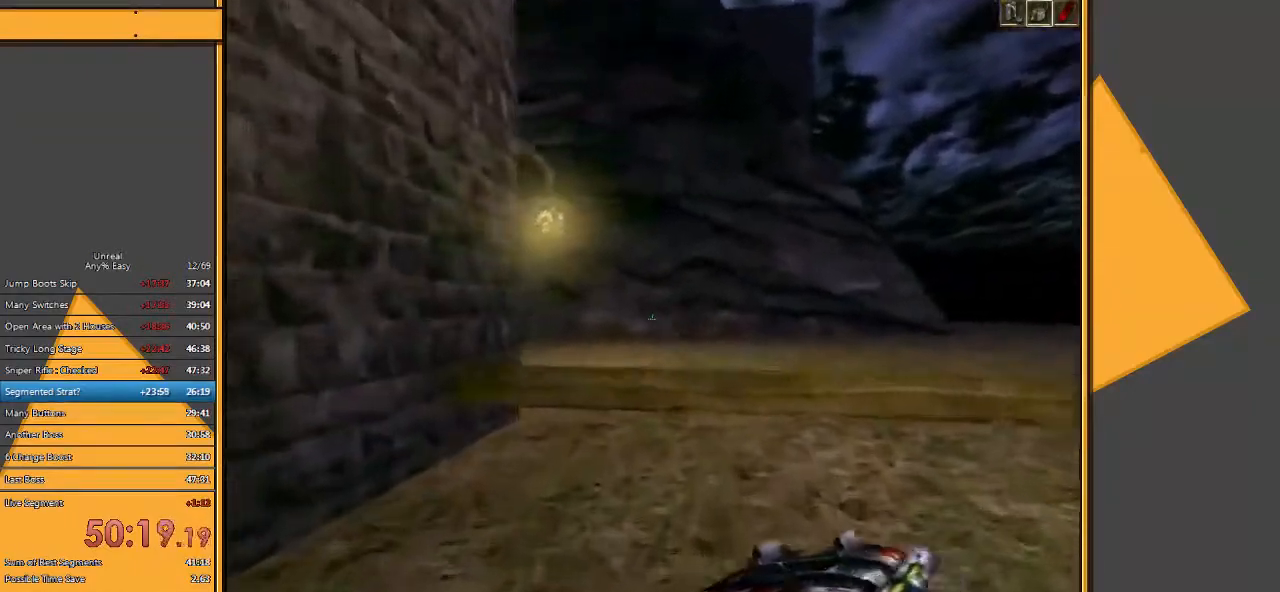
{"keys": ["w"], "mouse": [], "events": [[33, "space", "down"], [133, "space", "up"]]}
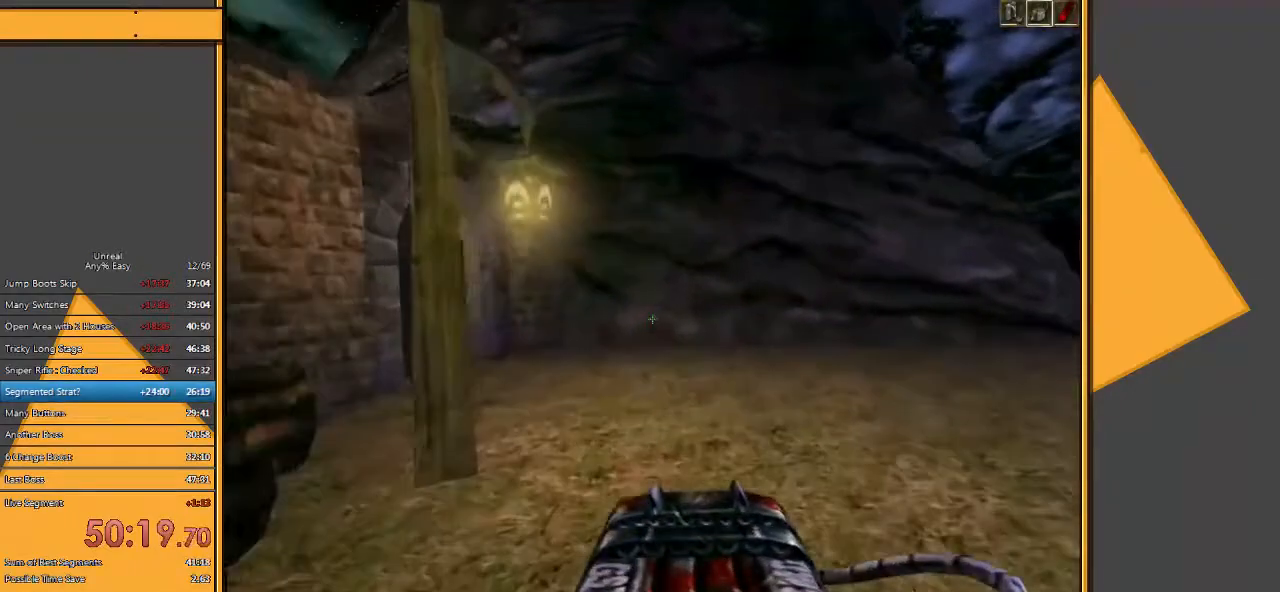
{"keys": ["w"], "mouse": [], "events": []}